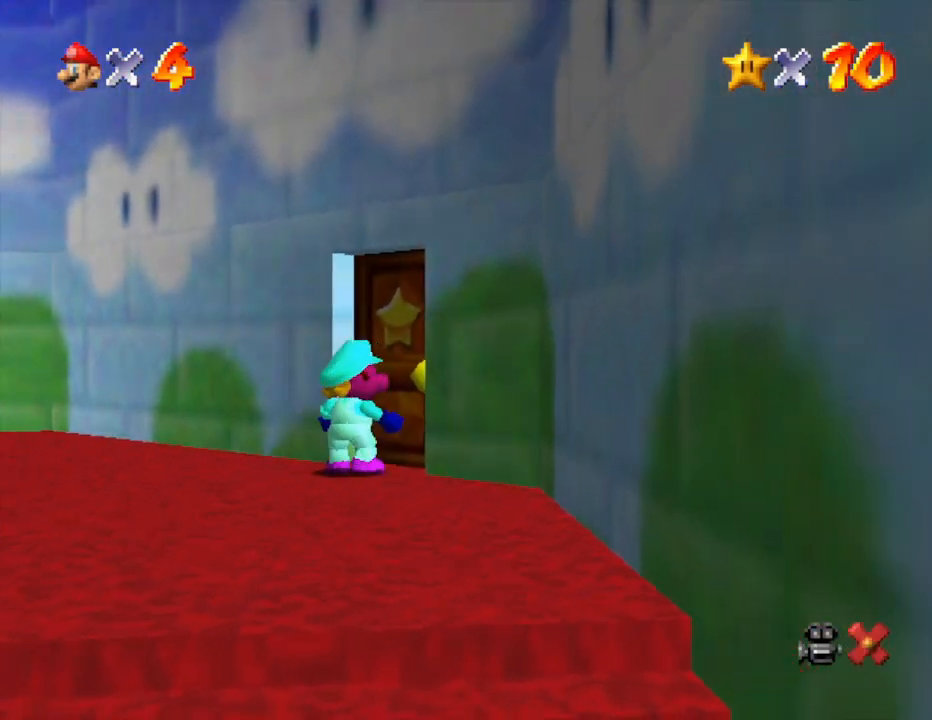
Gameplay with a controller (Nintendo layout); each line is a JSON object with the inputs held at the frame after it. "events" lists button and stick changes between this image and that frame as [ms after this image, input, new state], when the widget could be followed in between. Not read: L3 R3.
{"buttons": [], "left_stick": "center", "events": [[300, "left_stick", "up-right"], [467, "left_stick", "center"]]}
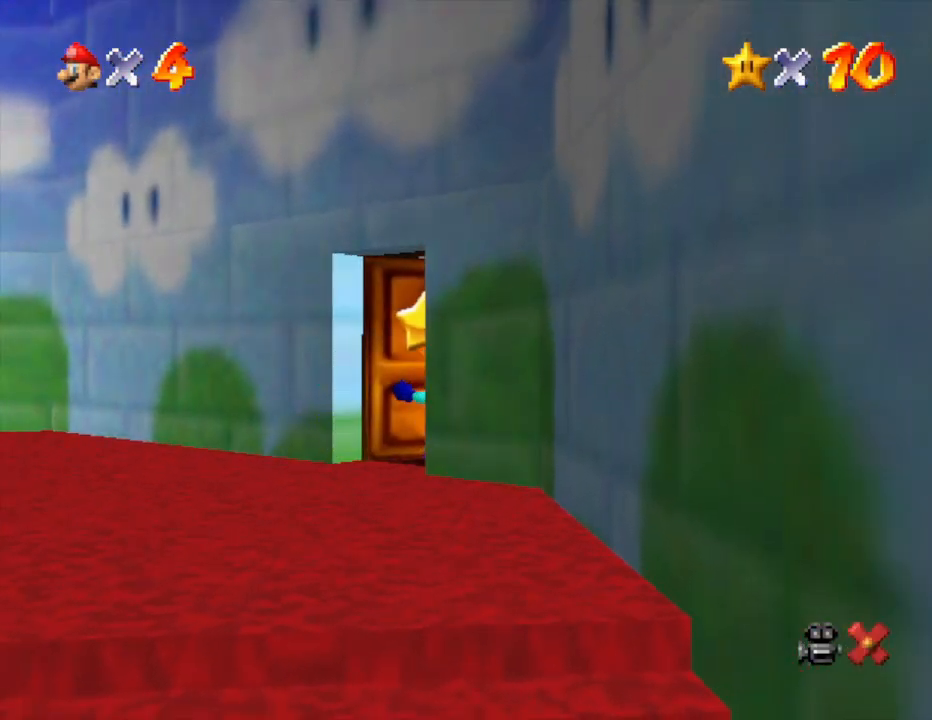
{"buttons": [], "left_stick": "up-right", "events": [[367, "left_stick", "up-right"]]}
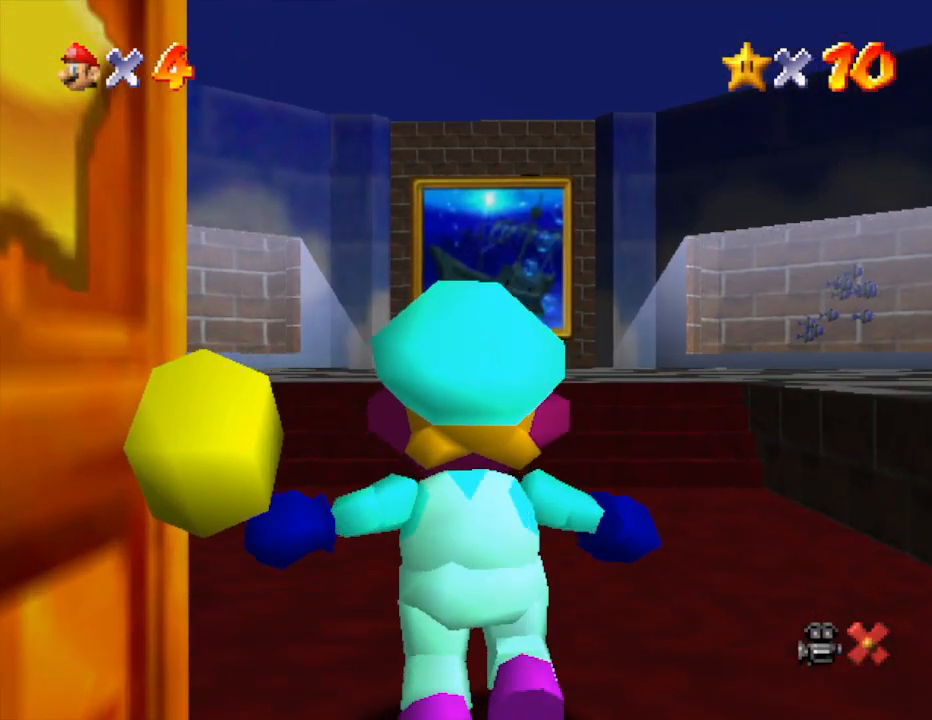
{"buttons": [], "left_stick": "up", "events": [[417, "left_stick", "up"]]}
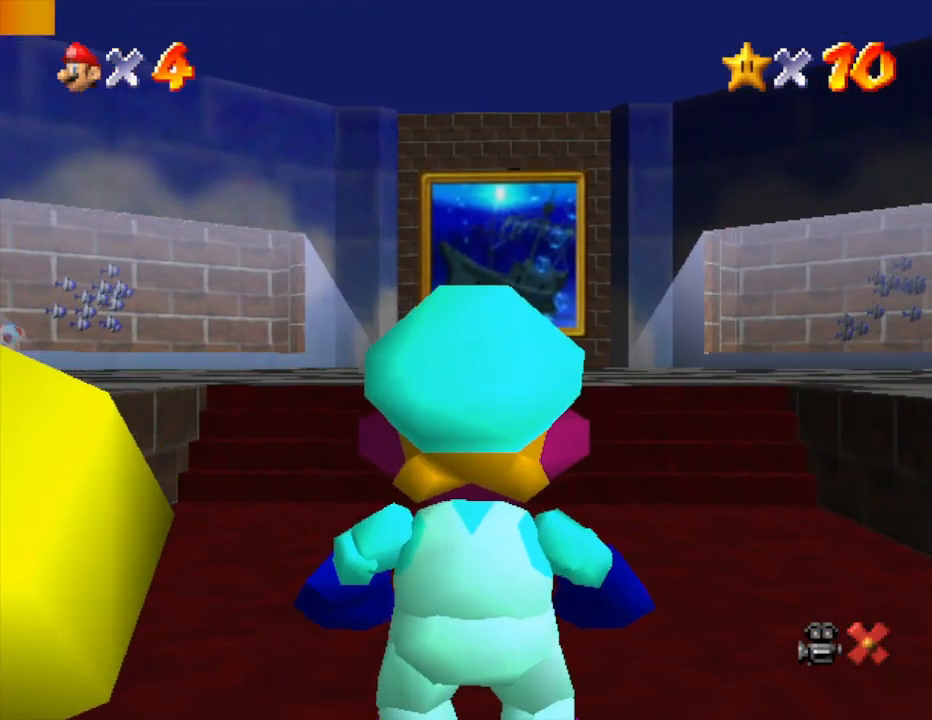
{"buttons": [], "left_stick": "up", "events": []}
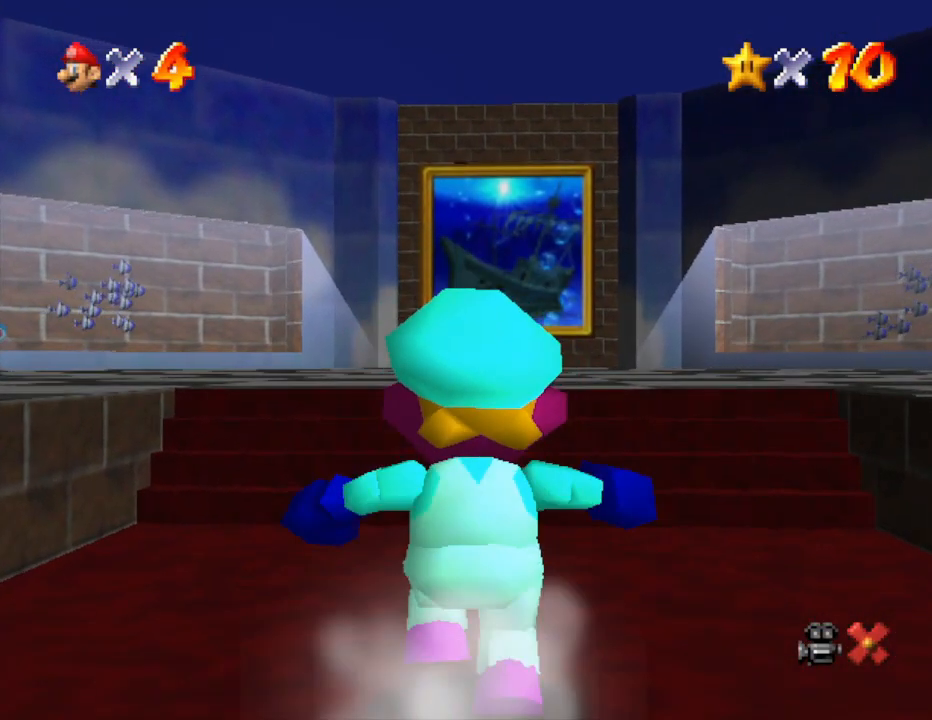
{"buttons": ["B"], "left_stick": "up", "events": [[100, "A", "down"], [283, "A", "up"], [417, "B", "down"]]}
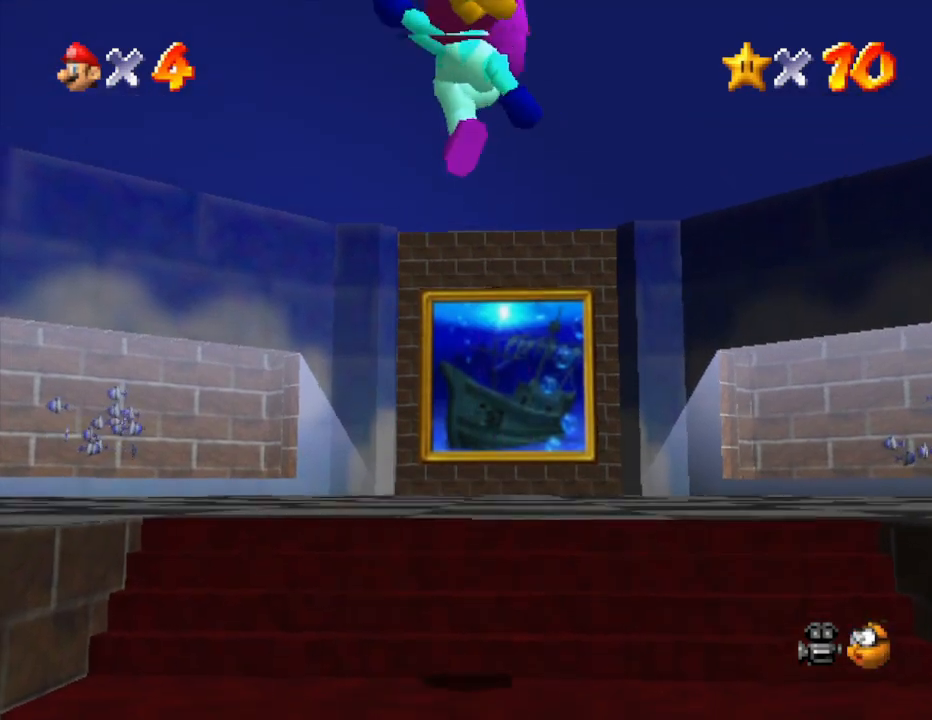
{"buttons": ["B"], "left_stick": "up", "events": [[33, "B", "up"], [450, "B", "down"]]}
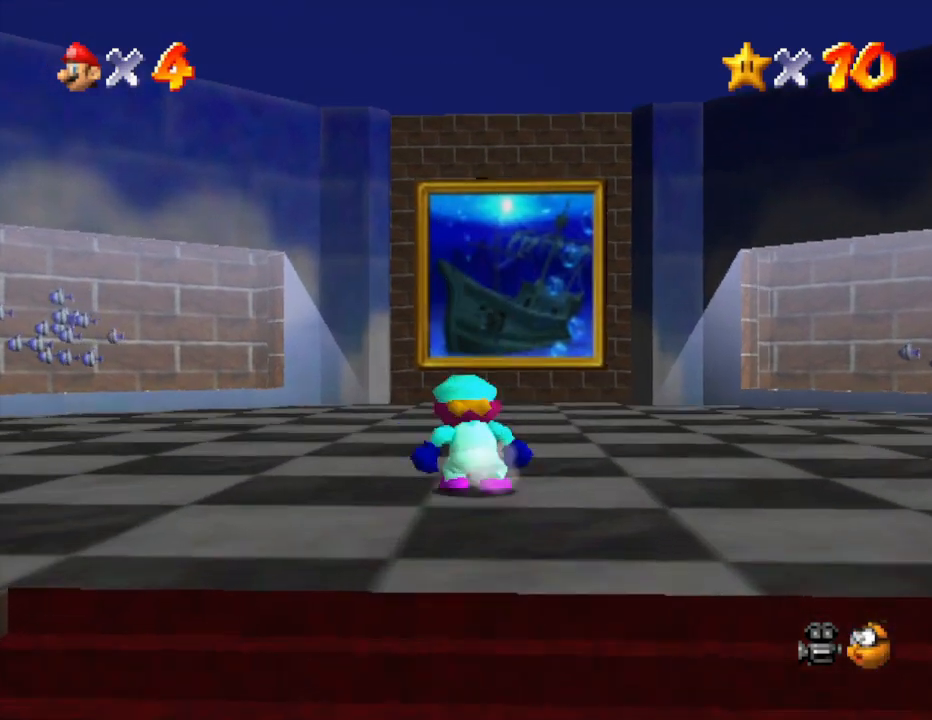
{"buttons": ["A"], "left_stick": "up", "events": [[100, "B", "up"], [333, "A", "down"]]}
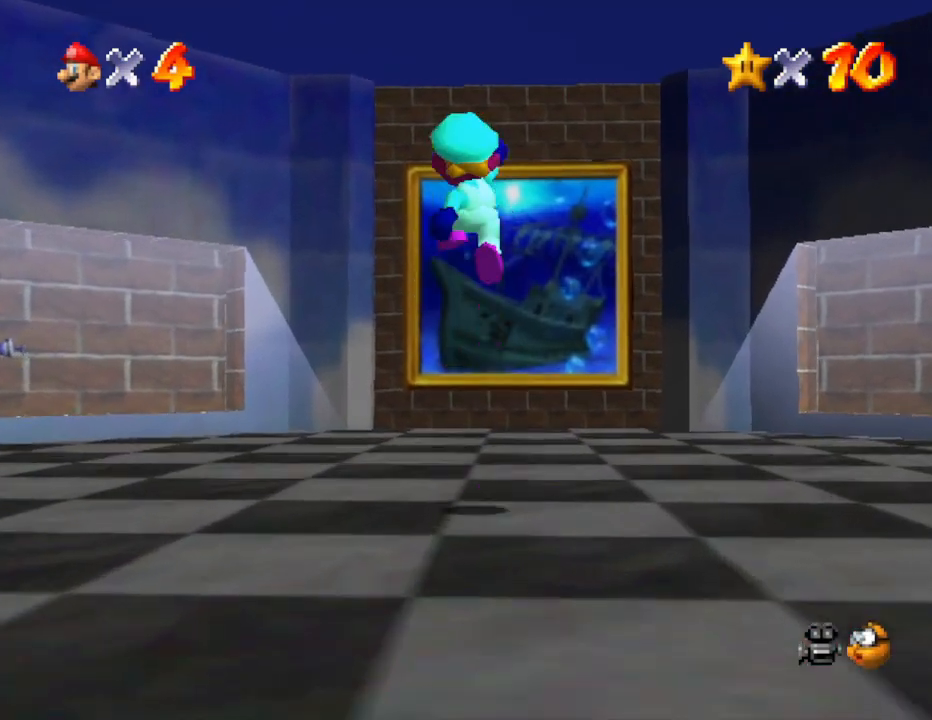
{"buttons": [], "left_stick": "up", "events": [[17, "A", "up"]]}
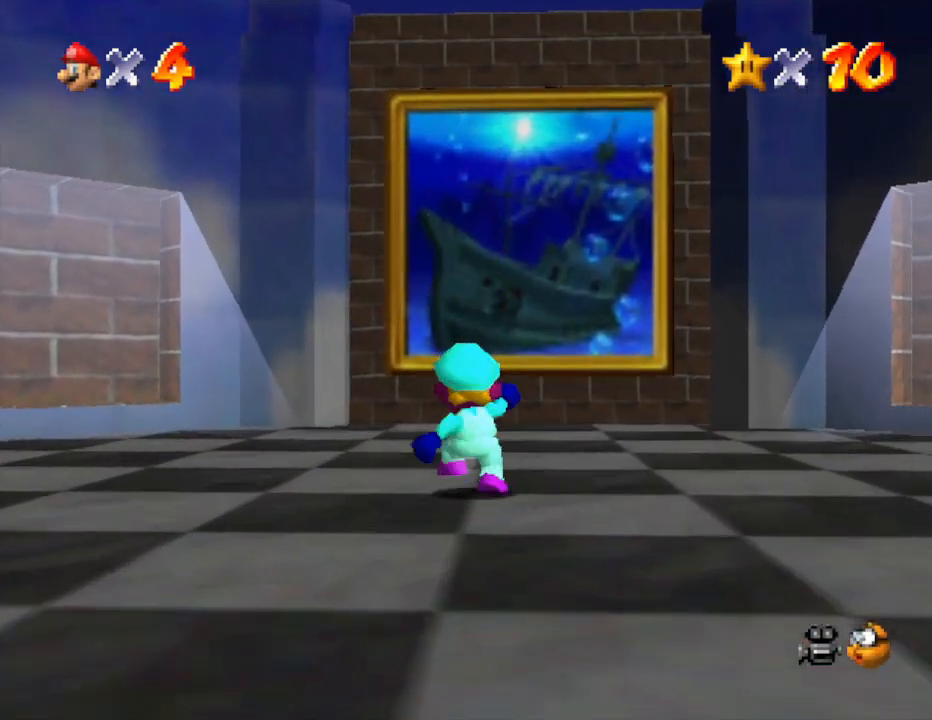
{"buttons": [], "left_stick": "up", "events": [[50, "A", "down"], [117, "A", "up"]]}
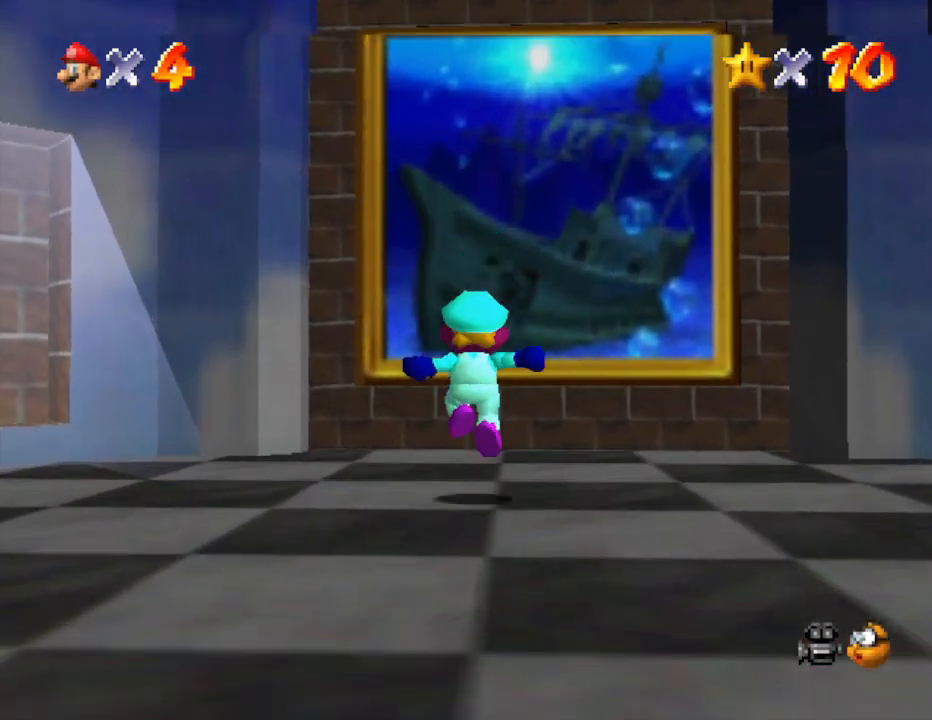
{"buttons": ["B"], "left_stick": "up", "events": [[133, "A", "down"], [250, "B", "down"], [350, "A", "up"]]}
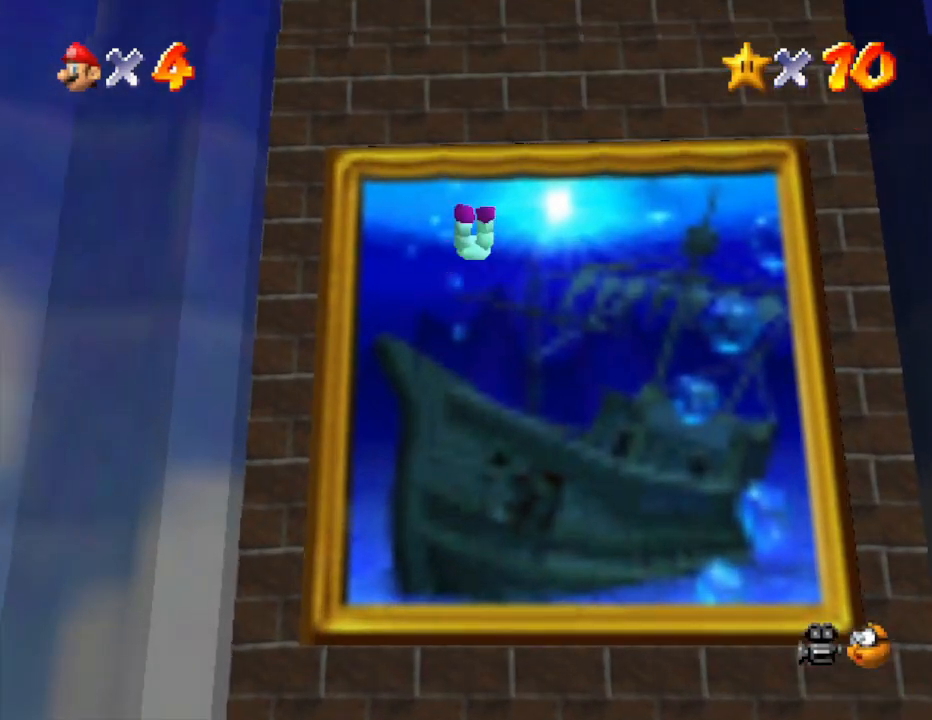
{"buttons": [], "left_stick": "center", "events": [[417, "B", "up"], [500, "left_stick", "center"]]}
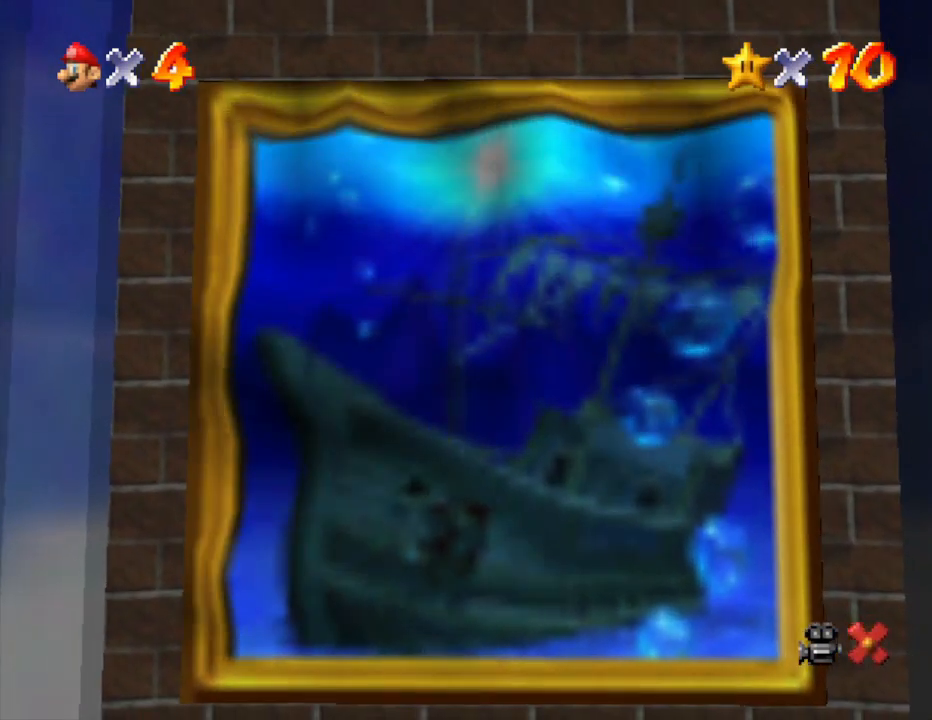
{"buttons": [], "left_stick": "center", "events": []}
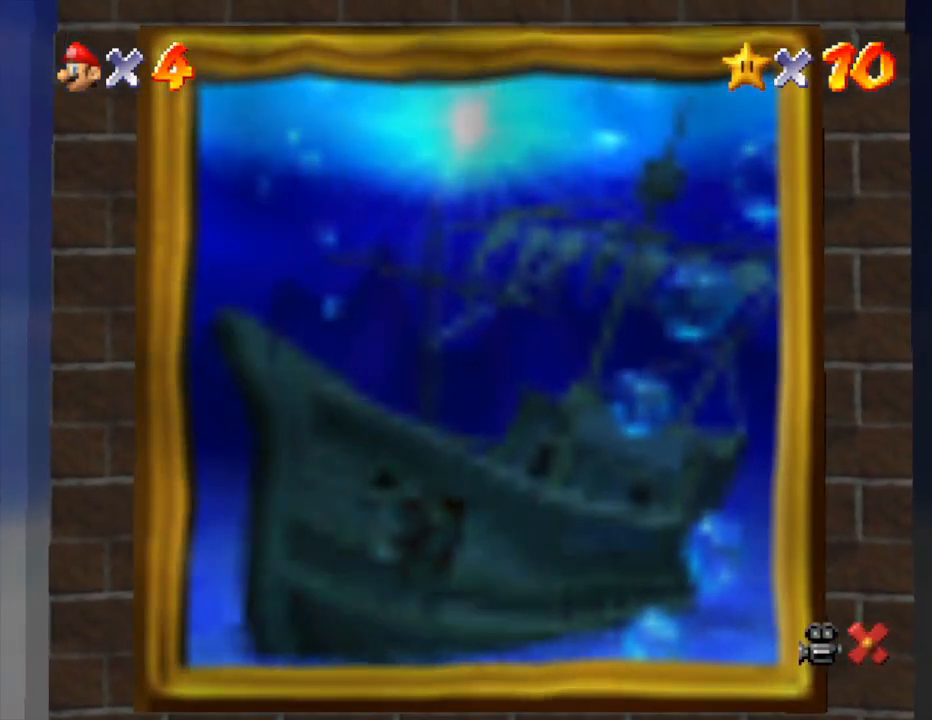
{"buttons": [], "left_stick": "center", "events": []}
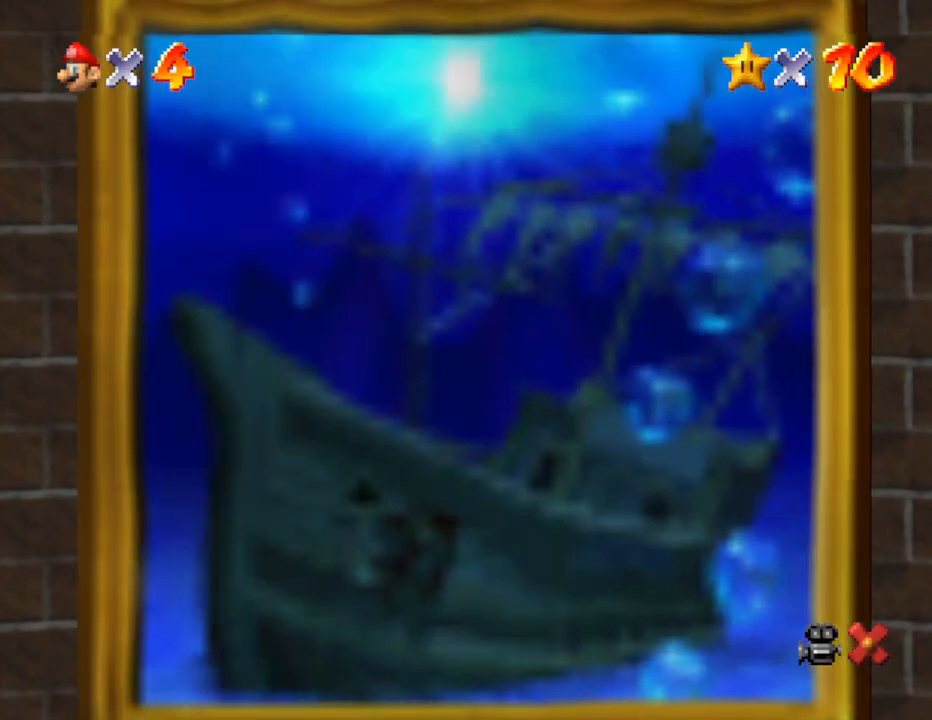
{"buttons": [], "left_stick": "center", "events": []}
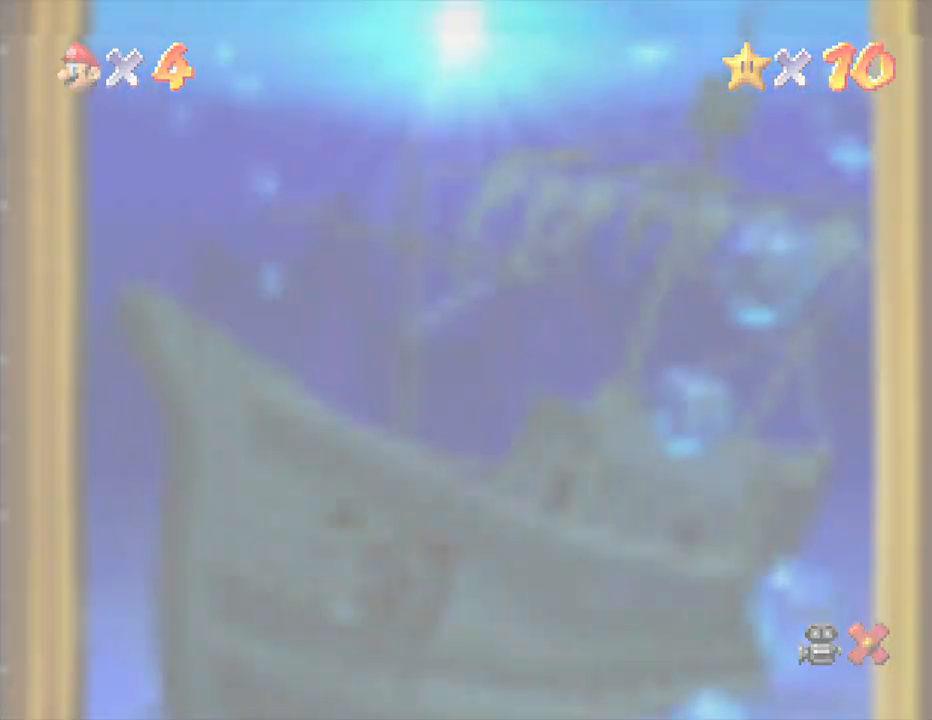
{"buttons": [], "left_stick": "center", "events": []}
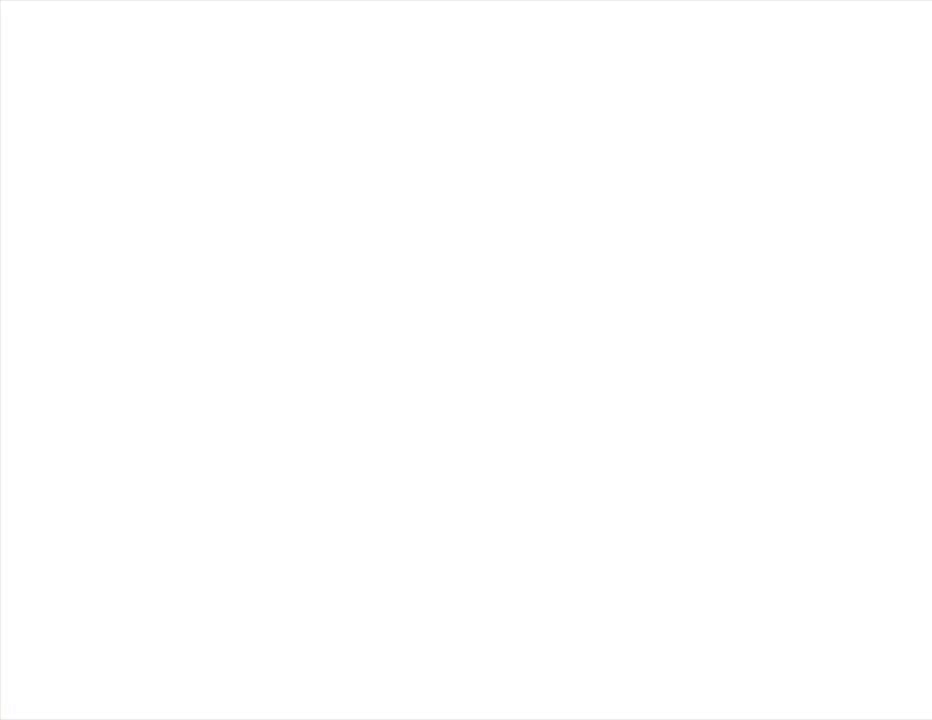
{"buttons": [], "left_stick": "center", "events": []}
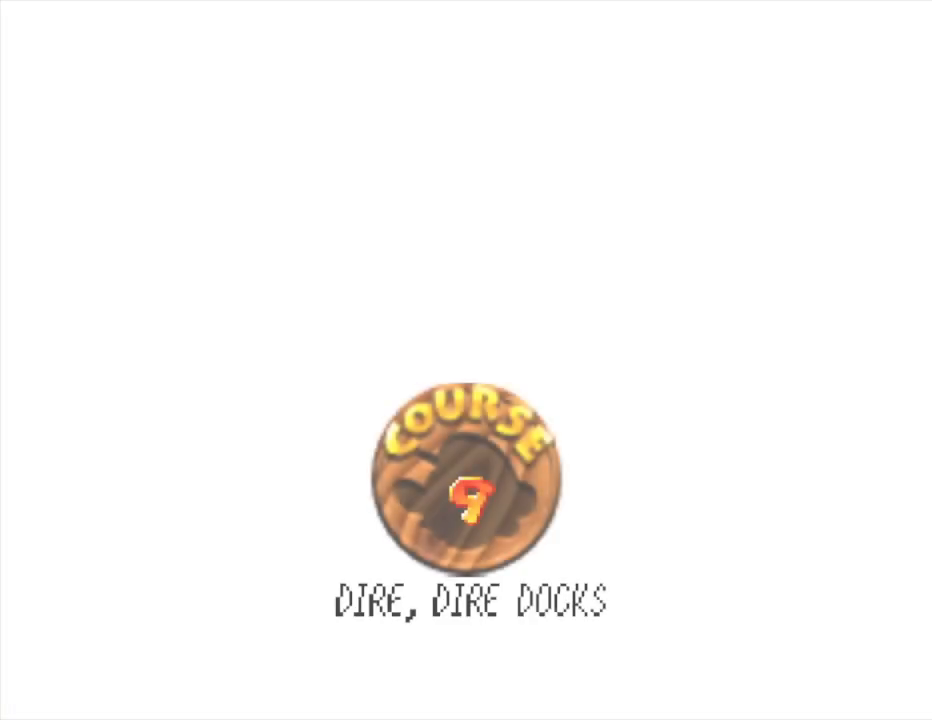
{"buttons": ["A"], "left_stick": "center", "events": [[450, "A", "down"]]}
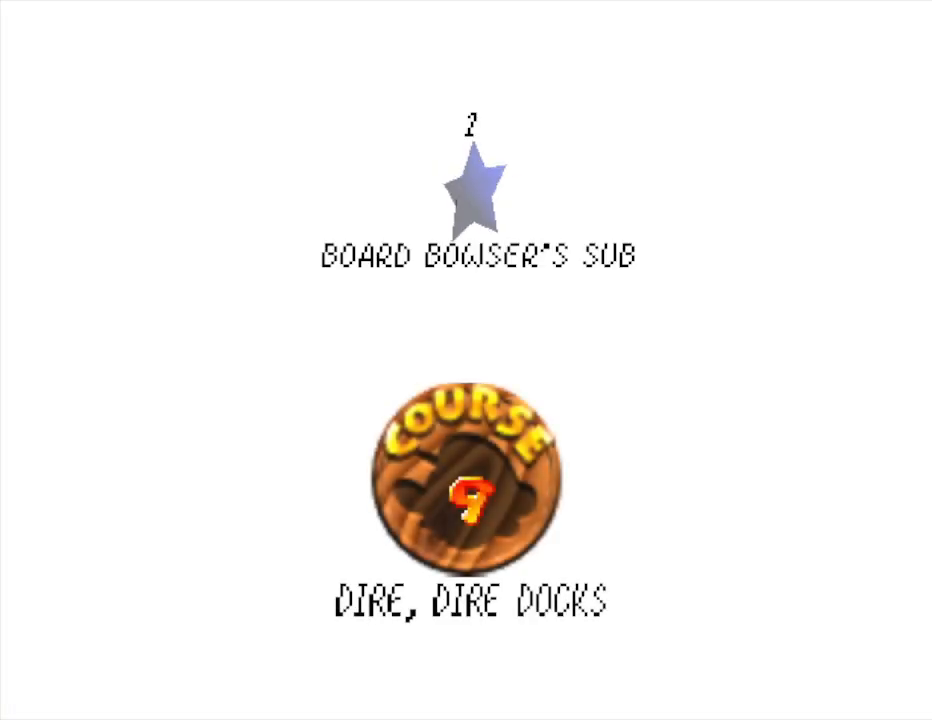
{"buttons": [], "left_stick": "center", "events": [[33, "A", "up"], [167, "A", "down"], [217, "A", "up"], [283, "A", "down"], [383, "A", "up"]]}
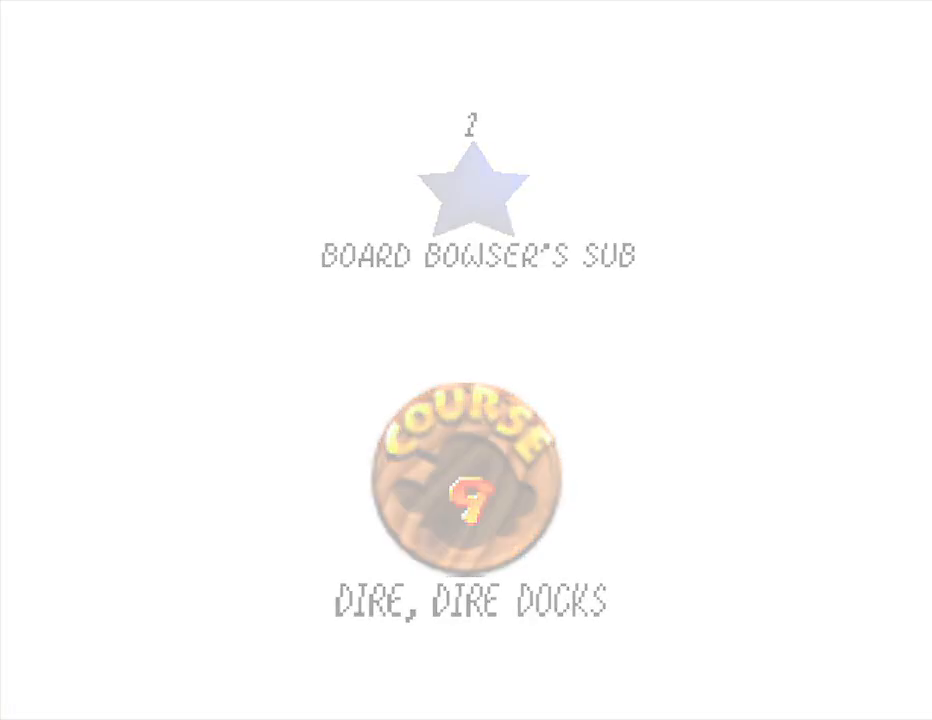
{"buttons": [], "left_stick": "center", "events": []}
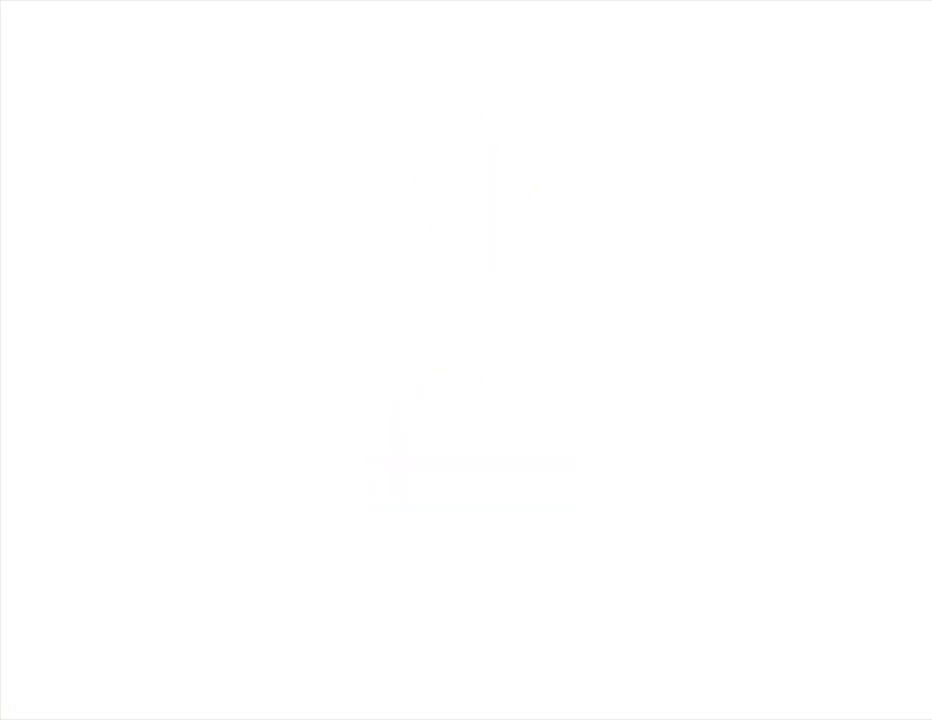
{"buttons": [], "left_stick": "center", "events": []}
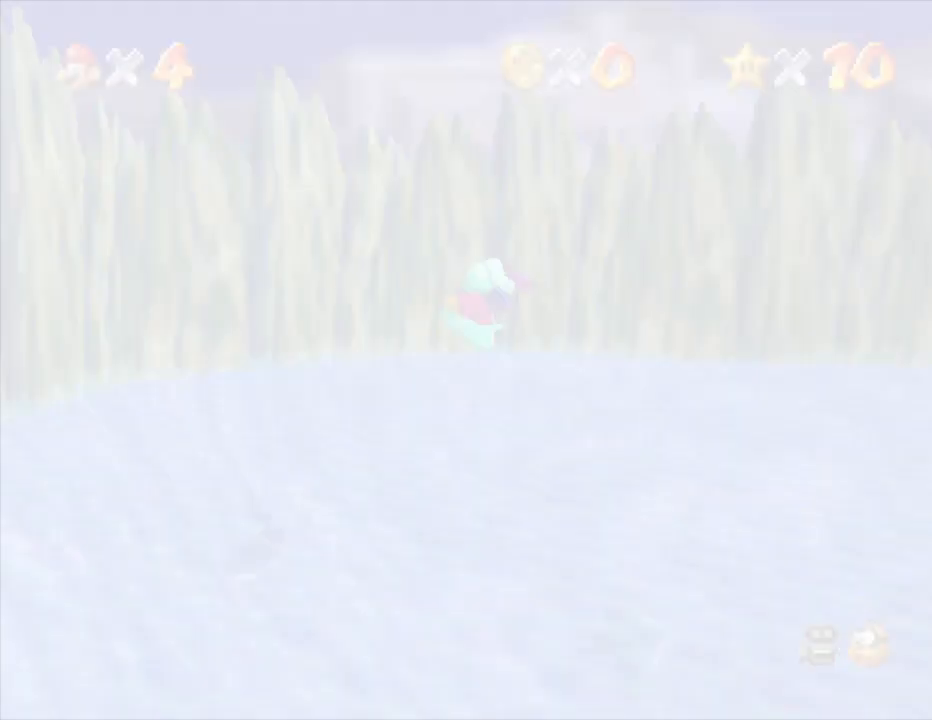
{"buttons": [], "left_stick": "center", "events": []}
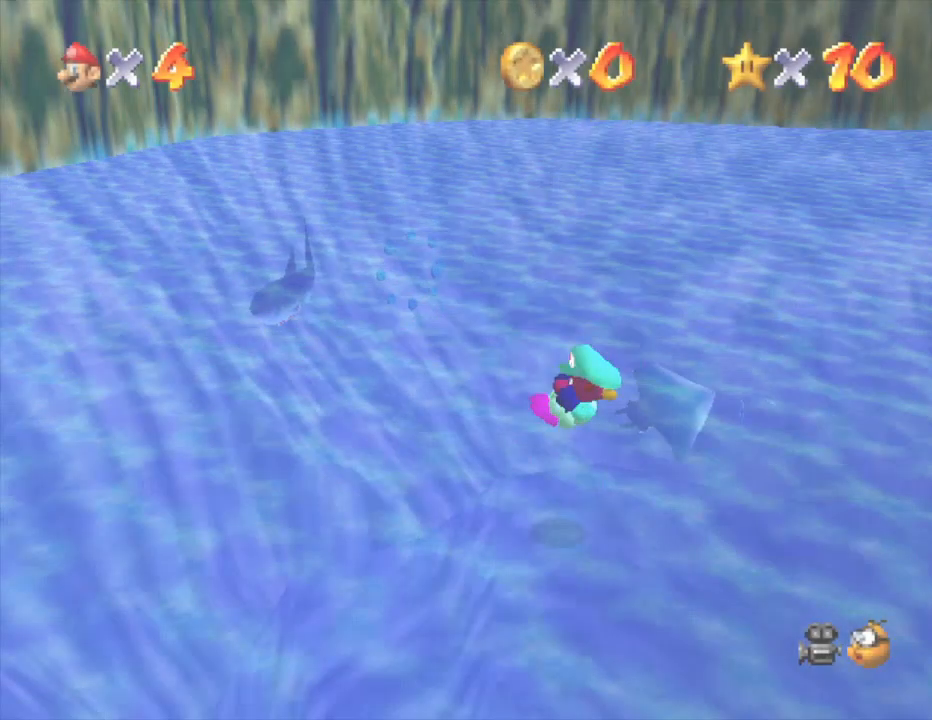
{"buttons": [], "left_stick": "right", "events": [[483, "left_stick", "right"]]}
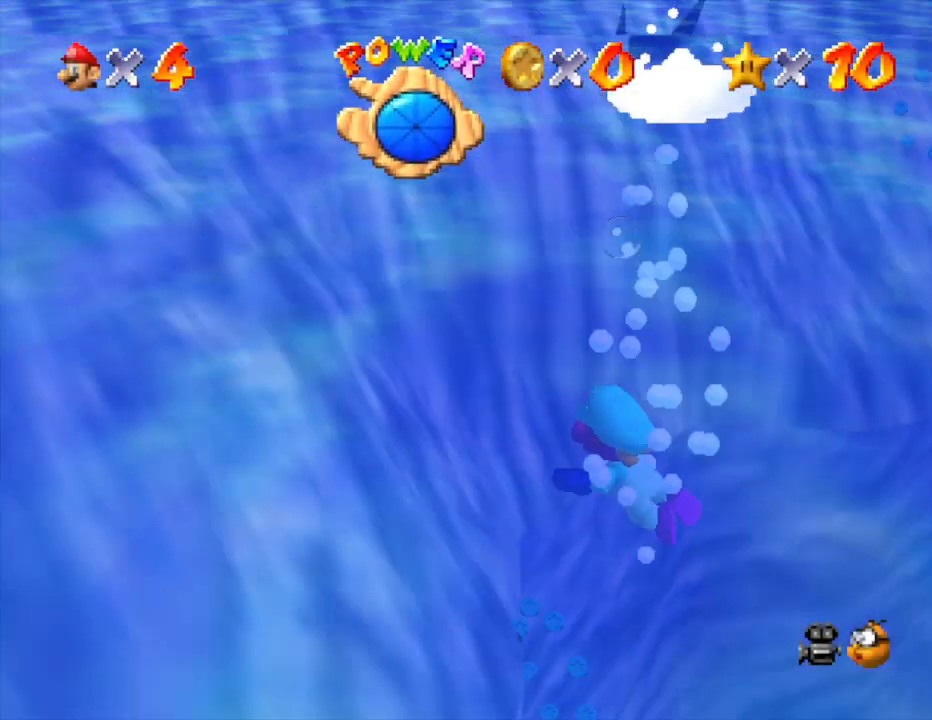
{"buttons": [], "left_stick": "right", "events": [[183, "A", "down"], [300, "A", "up"], [400, "A", "down"], [500, "A", "up"]]}
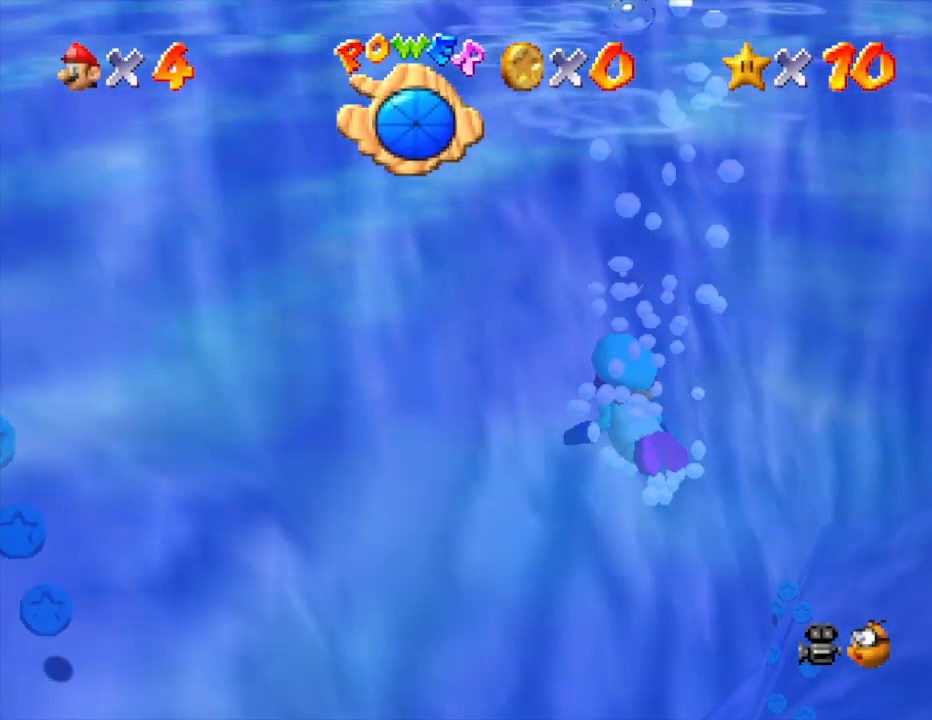
{"buttons": [], "left_stick": "right", "events": [[100, "A", "down"], [217, "A", "up"], [283, "A", "down"], [417, "A", "up"]]}
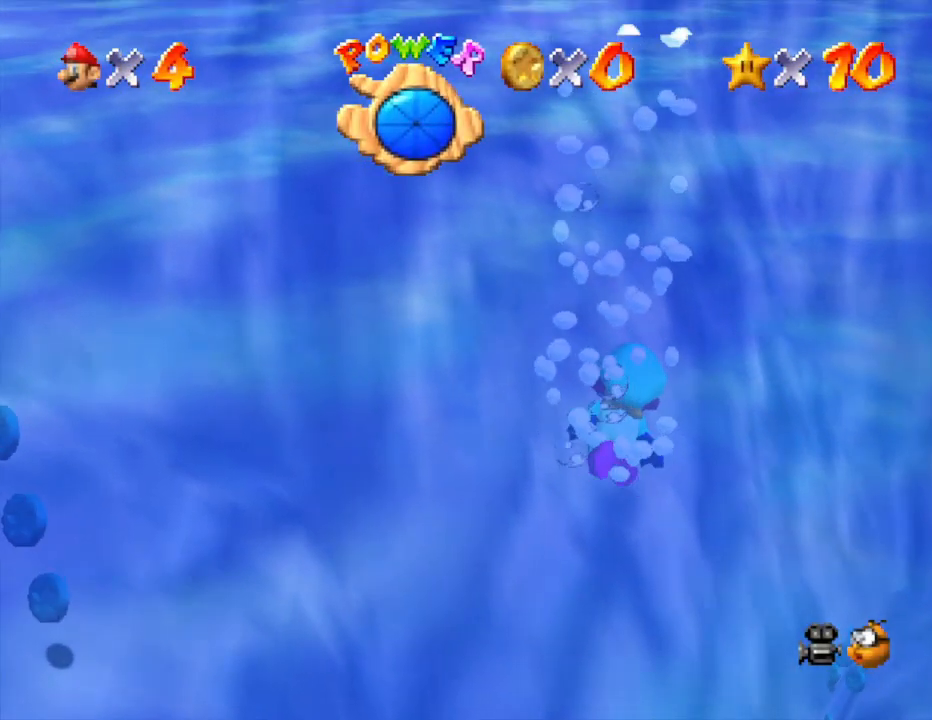
{"buttons": ["A"], "left_stick": "right", "events": [[250, "A", "down"]]}
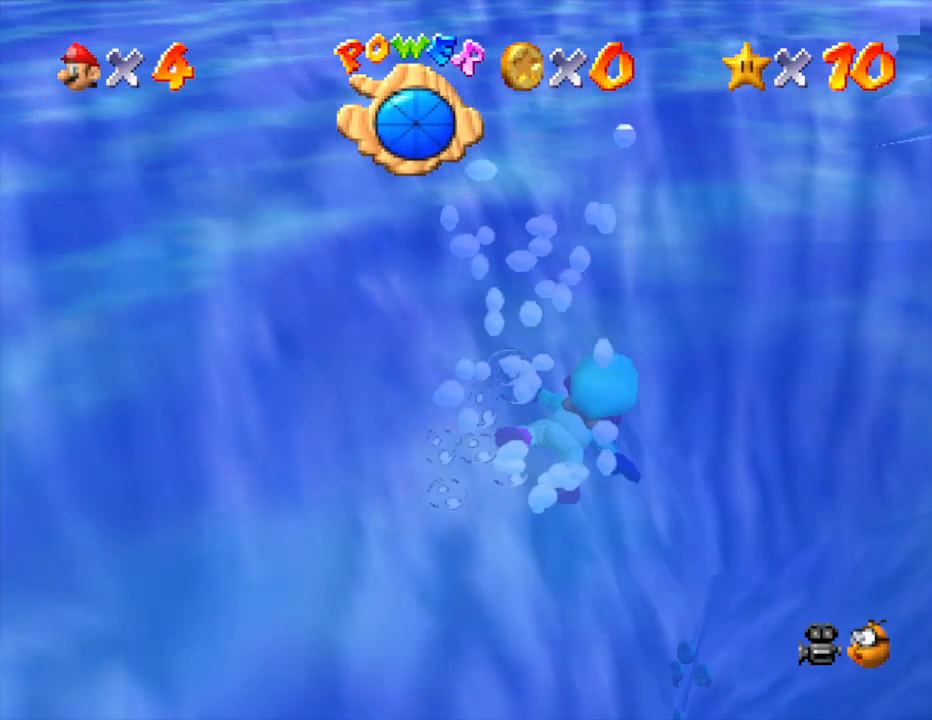
{"buttons": [], "left_stick": "center", "events": [[233, "A", "up"], [300, "left_stick", "center"]]}
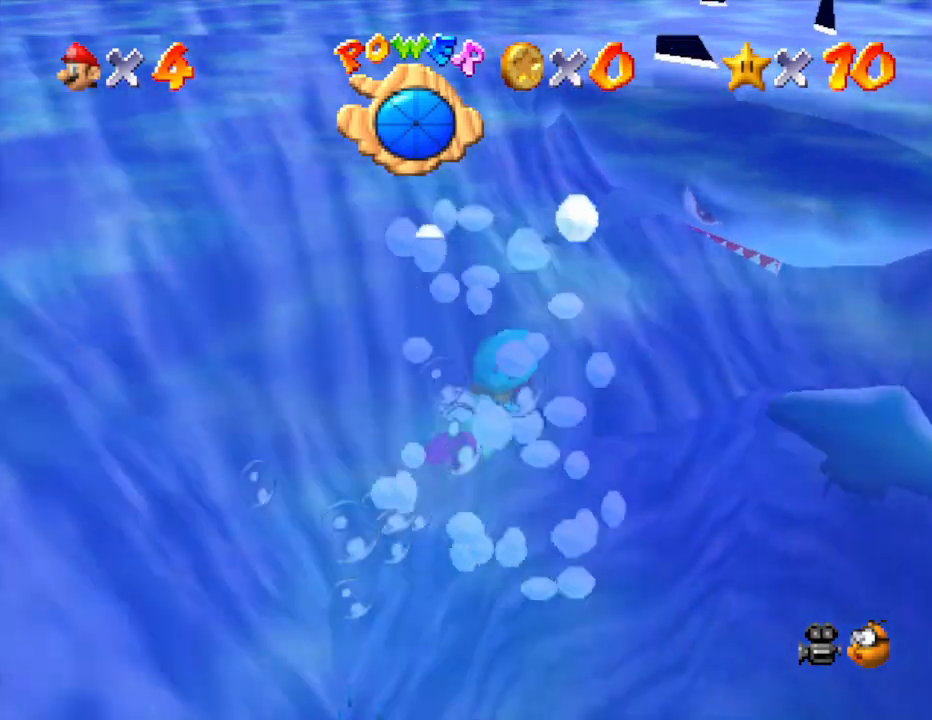
{"buttons": [], "left_stick": "center", "events": [[50, "A", "down"], [400, "A", "up"]]}
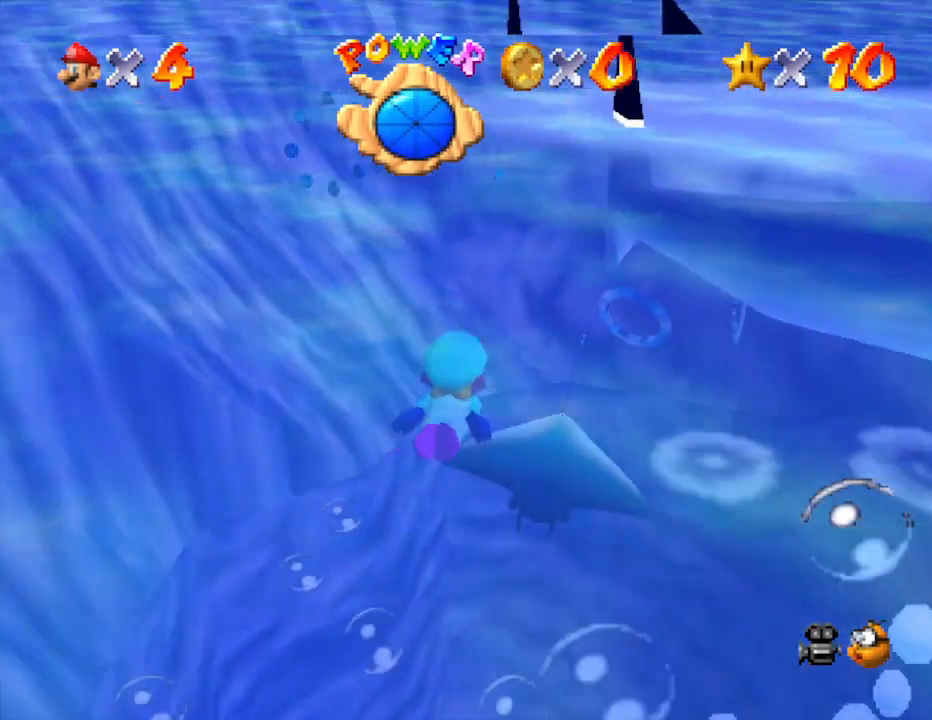
{"buttons": ["A"], "left_stick": "center", "events": [[67, "left_stick", "up-right"], [283, "A", "down"], [317, "left_stick", "up"], [417, "left_stick", "center"]]}
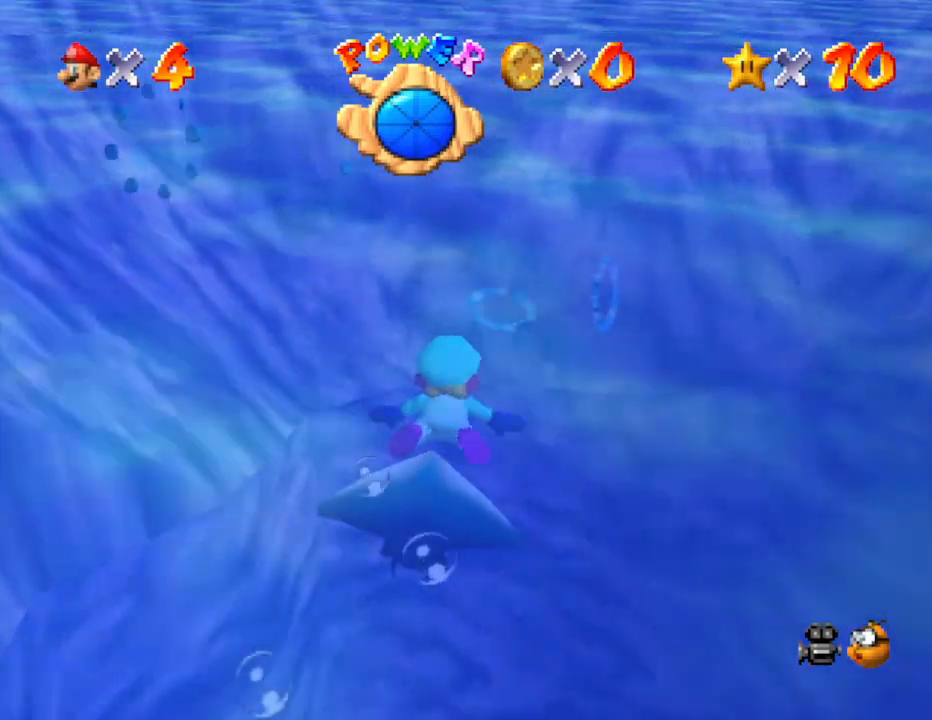
{"buttons": ["A"], "left_stick": "up-right", "events": [[67, "A", "up"], [200, "left_stick", "up-right"], [450, "A", "down"]]}
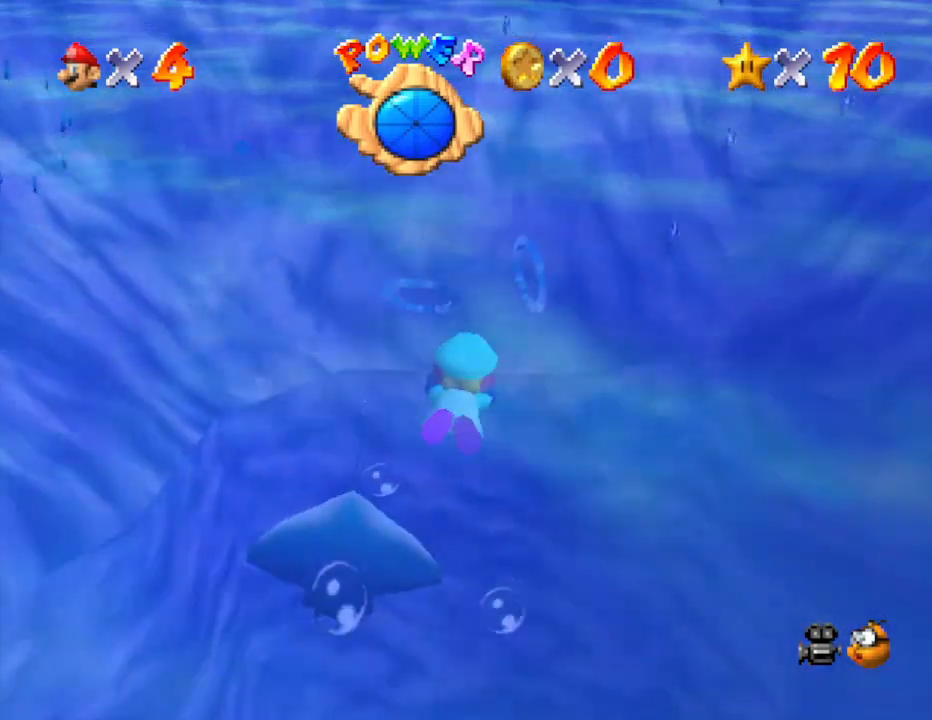
{"buttons": [], "left_stick": "center", "events": [[233, "left_stick", "center"], [333, "A", "up"]]}